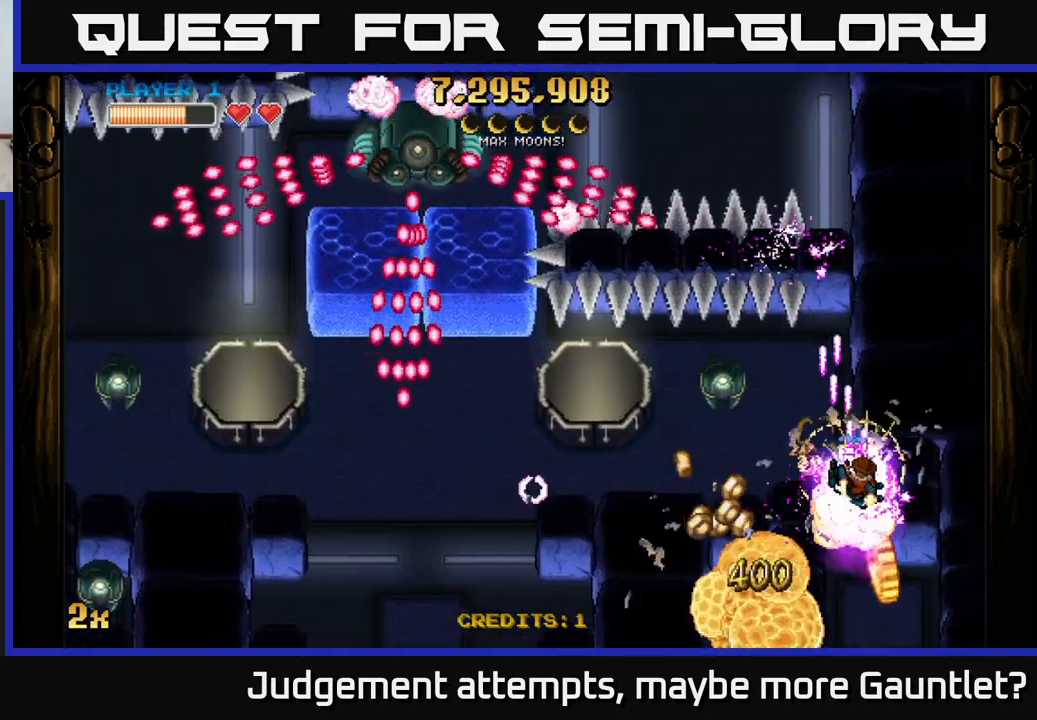
Gameplay with a controller (Xbox layout); each line is a JSON object with the inputs held at the frame after it. "events" lists button and stick changes between this image and that frame as [ms after this image, input, new state], when the widget could be followed in between. Not read: right_stick.
{"buttons": ["A", "X"], "left_stick": "up", "events": [[133, "X", "up"], [267, "left_stick", "down"], [467, "left_stick", "up"], [483, "X", "down"]]}
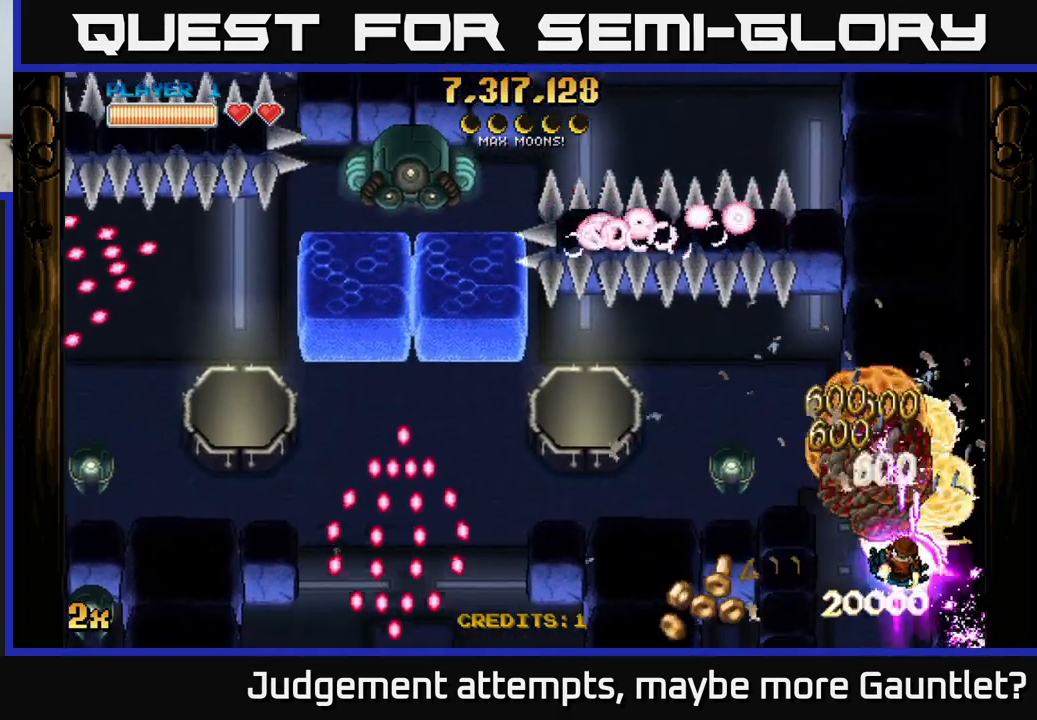
{"buttons": ["A"], "left_stick": "up-left", "events": [[33, "left_stick", "up-left"], [217, "left_stick", "left"], [400, "X", "up"], [433, "left_stick", "up-left"]]}
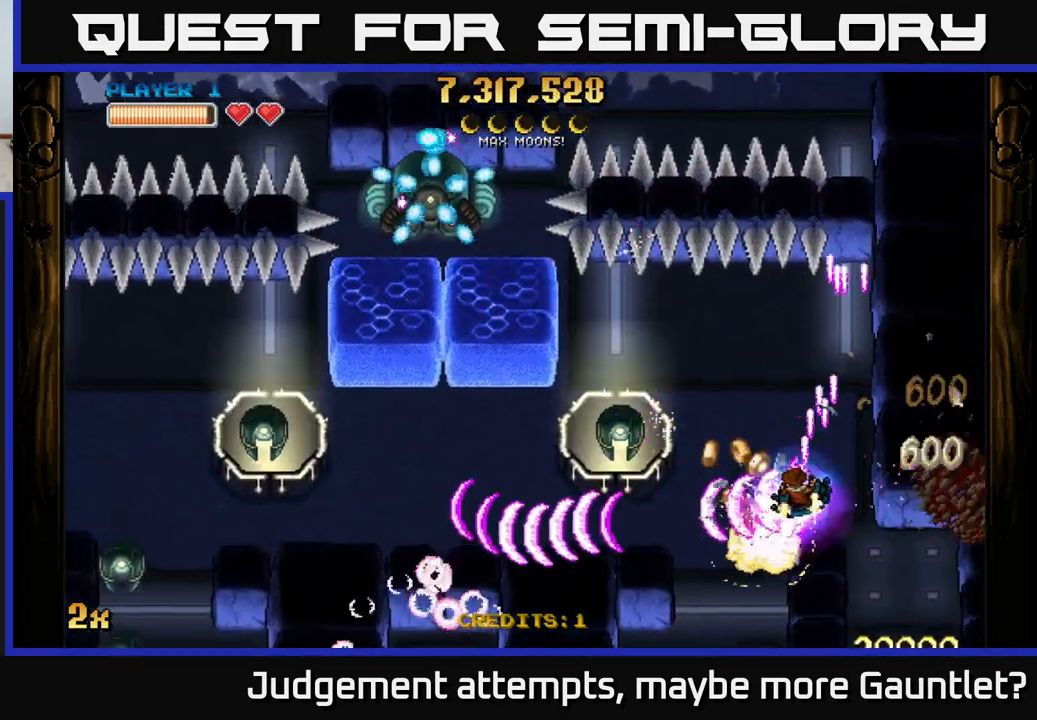
{"buttons": ["A"], "left_stick": "center", "events": [[133, "left_stick", "center"], [333, "left_stick", "down-right"], [400, "left_stick", "right"], [500, "left_stick", "center"]]}
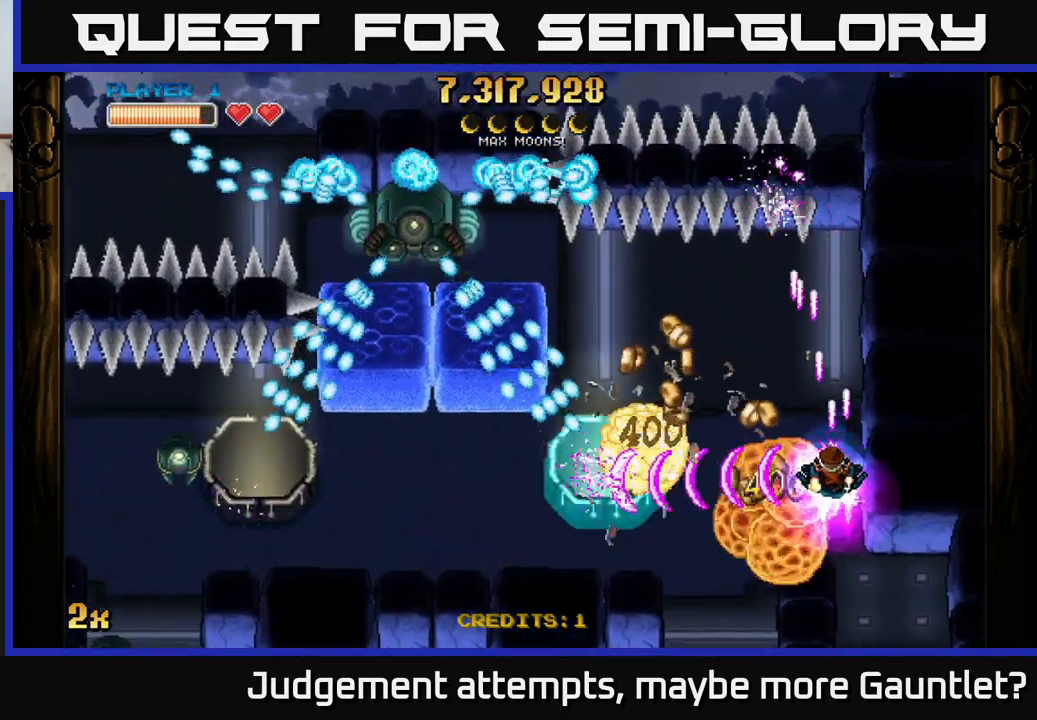
{"buttons": ["A"], "left_stick": "down-left", "events": [[250, "left_stick", "down-left"]]}
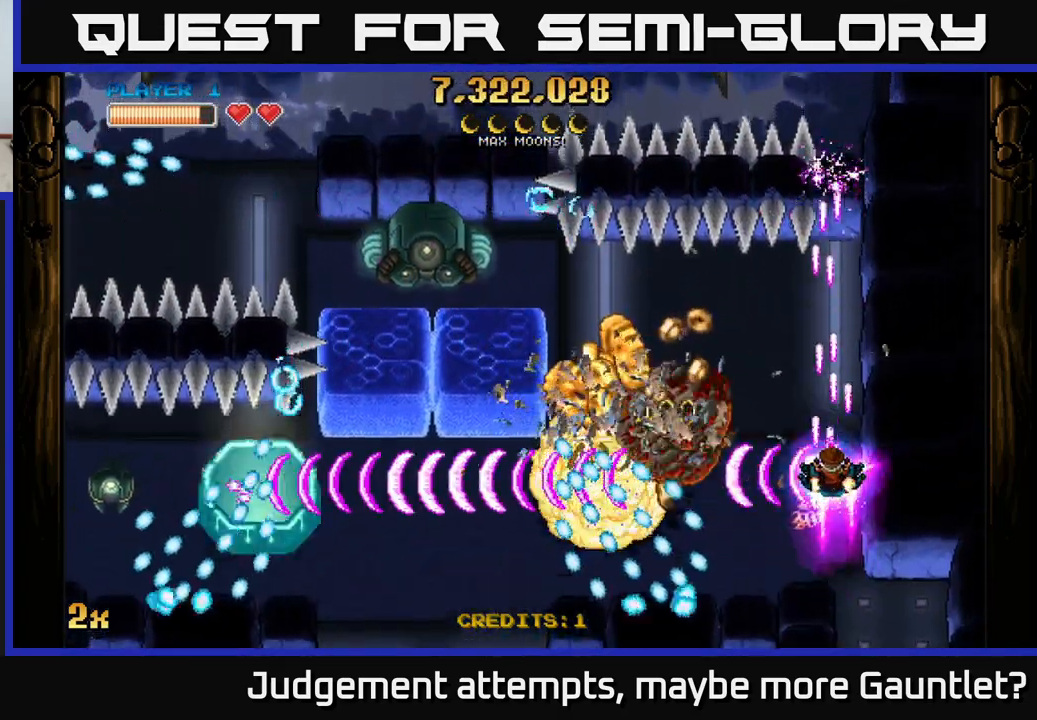
{"buttons": ["A"], "left_stick": "left", "events": [[50, "left_stick", "left"]]}
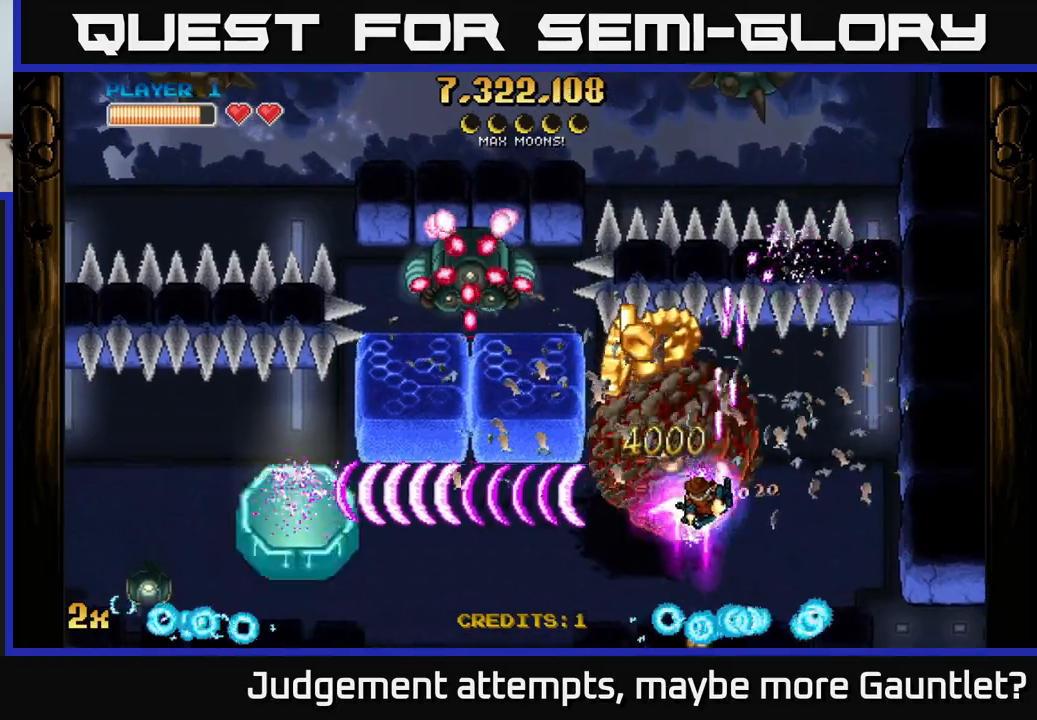
{"buttons": ["A"], "left_stick": "up-left", "events": [[83, "left_stick", "up-left"], [267, "left_stick", "down-left"], [483, "left_stick", "up-left"]]}
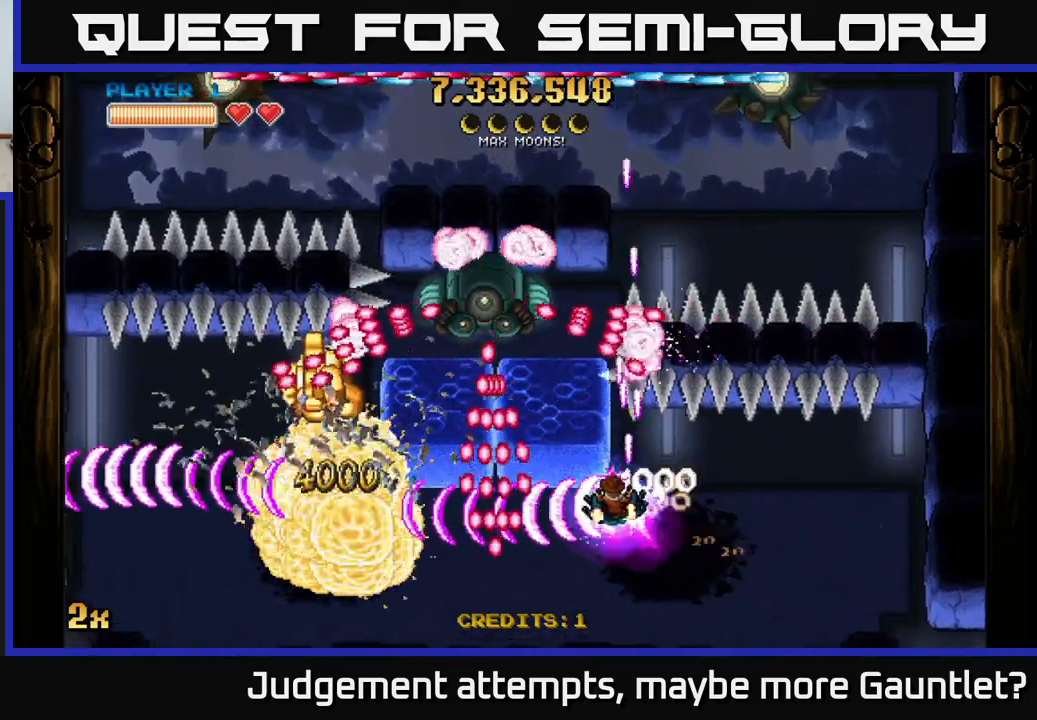
{"buttons": ["A"], "left_stick": "left", "events": [[117, "X", "down"], [133, "left_stick", "up"], [250, "X", "up"], [333, "left_stick", "left"]]}
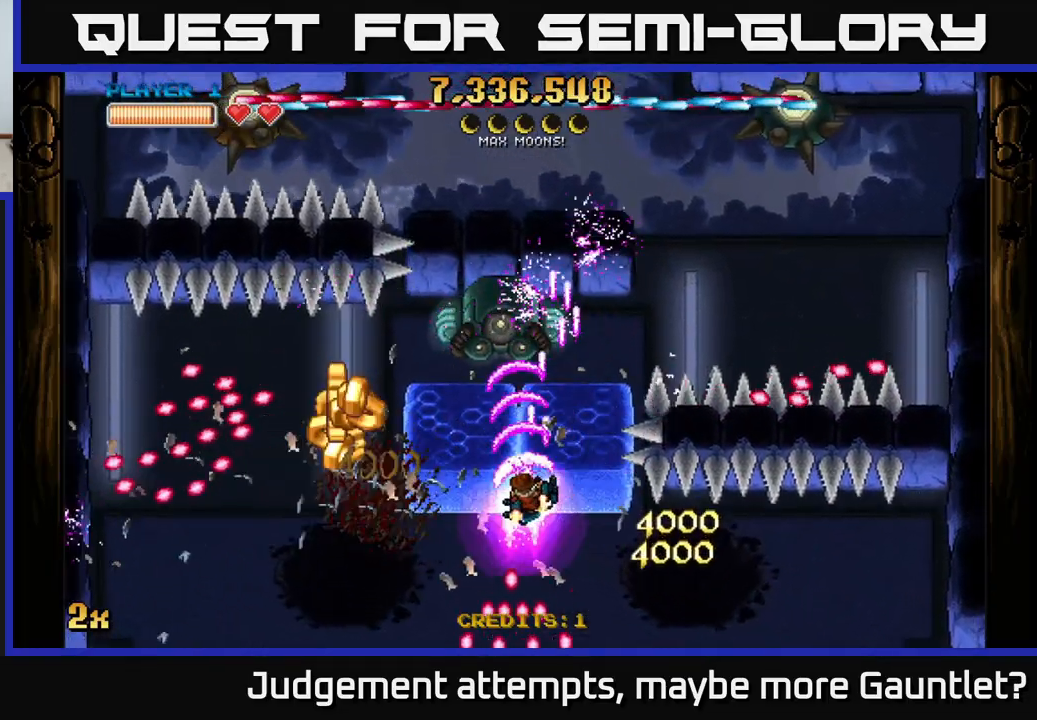
{"buttons": ["A"], "left_stick": "down-left", "events": [[183, "left_stick", "down-left"], [333, "left_stick", "left"], [483, "left_stick", "down-left"]]}
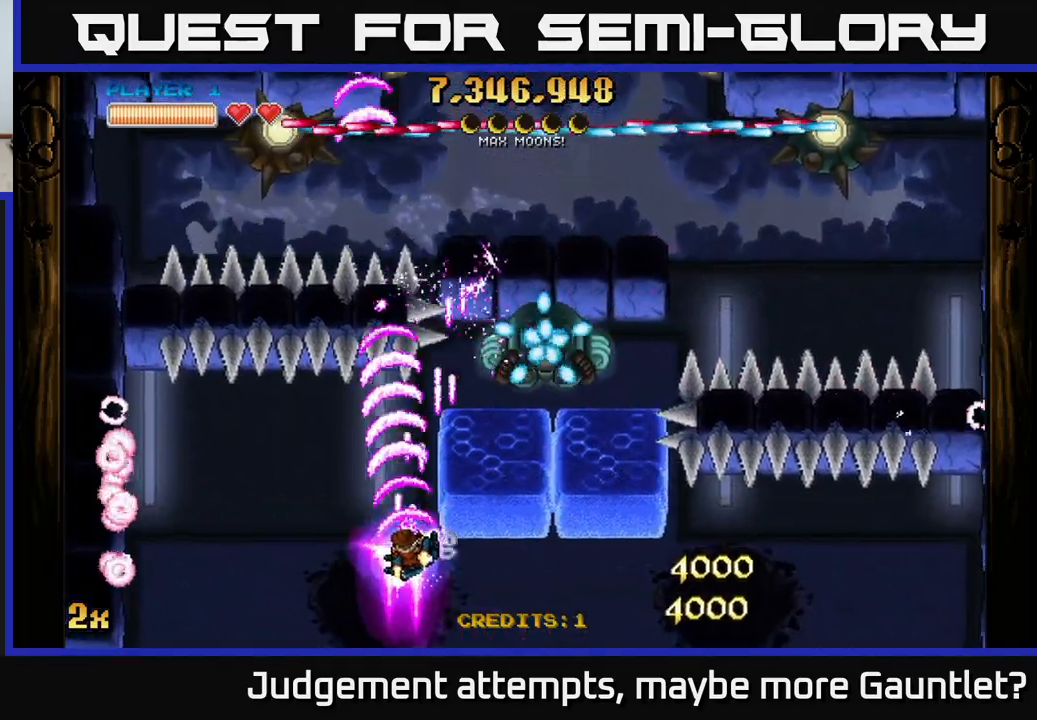
{"buttons": ["A"], "left_stick": "center", "events": [[183, "left_stick", "center"], [283, "left_stick", "left"], [467, "left_stick", "center"]]}
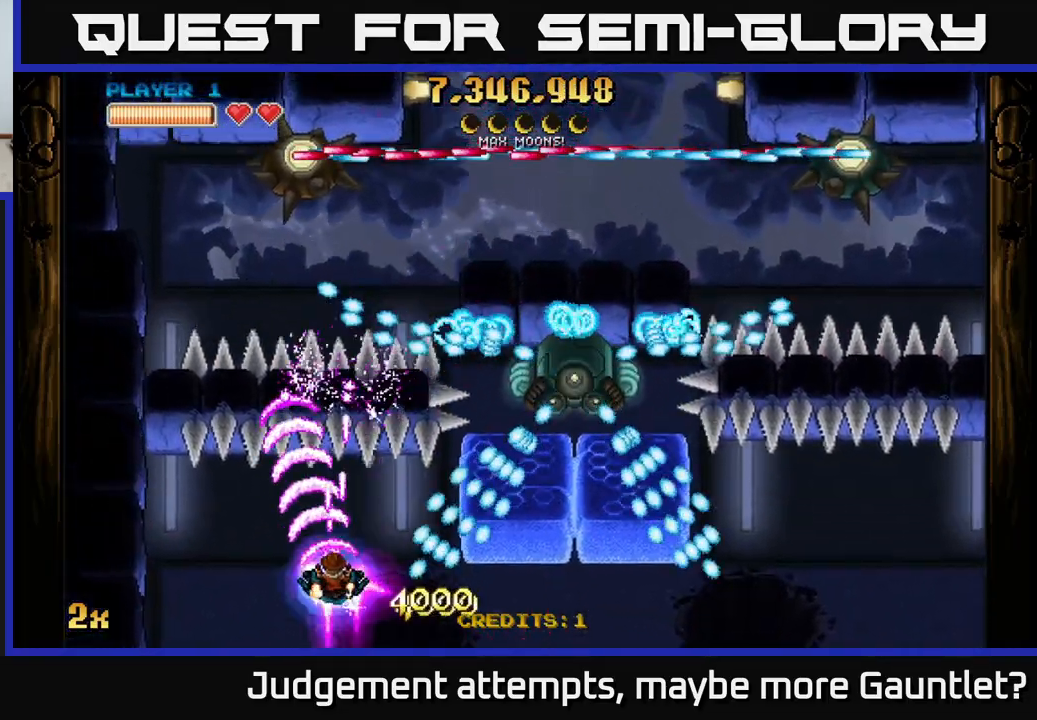
{"buttons": ["A"], "left_stick": "left", "events": [[83, "left_stick", "down-left"], [300, "left_stick", "center"], [400, "left_stick", "left"]]}
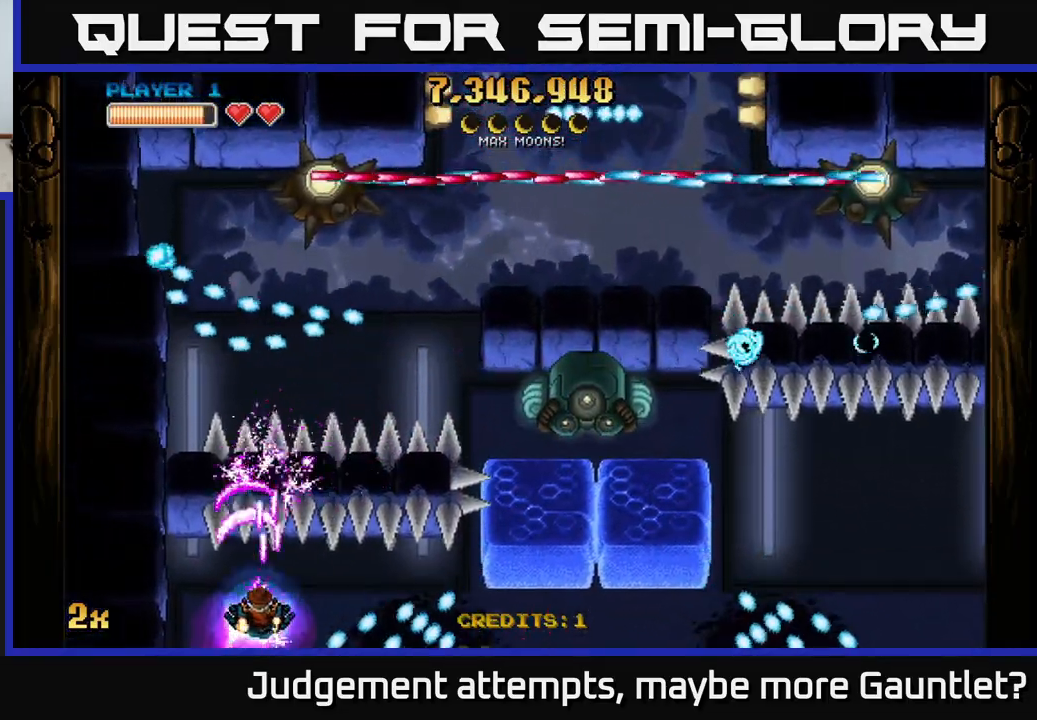
{"buttons": ["A"], "left_stick": "down-right", "events": [[67, "left_stick", "right"], [317, "left_stick", "down-right"]]}
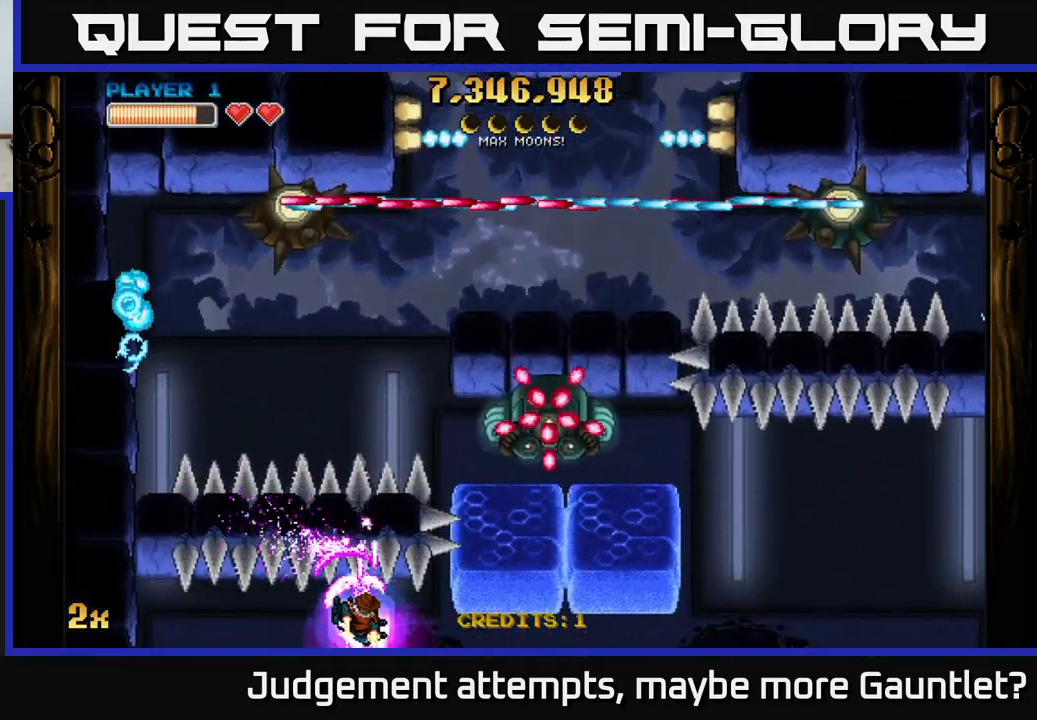
{"buttons": ["A"], "left_stick": "center", "events": [[183, "X", "down"], [183, "left_stick", "up-right"], [267, "X", "up"], [350, "left_stick", "center"]]}
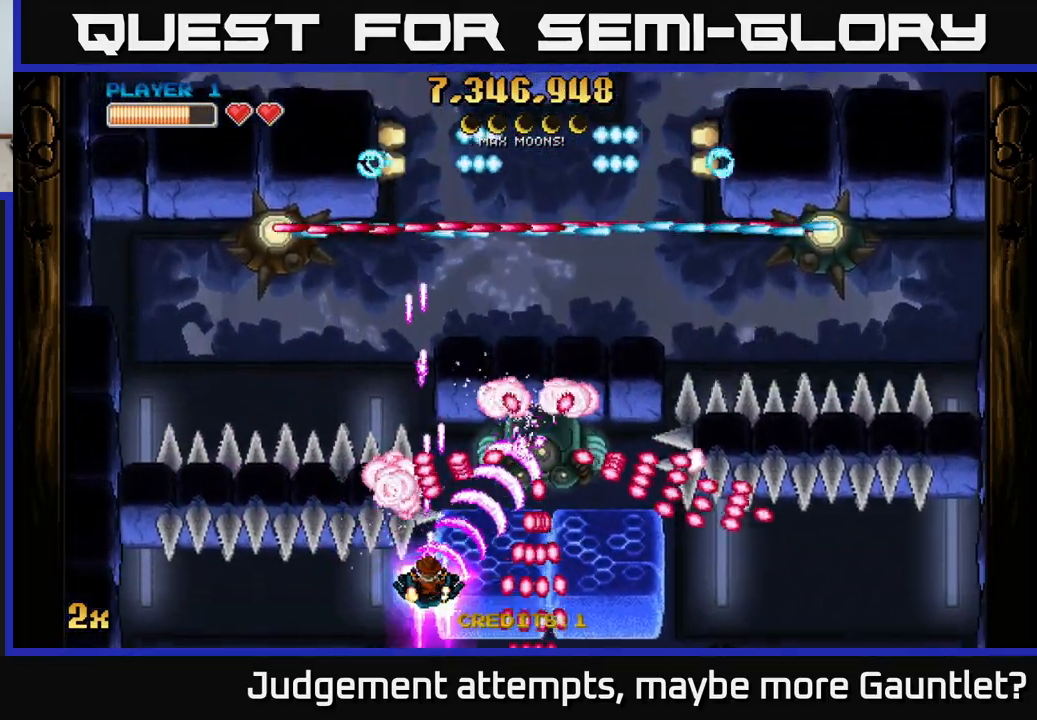
{"buttons": ["A"], "left_stick": "up-right", "events": [[450, "left_stick", "up-right"]]}
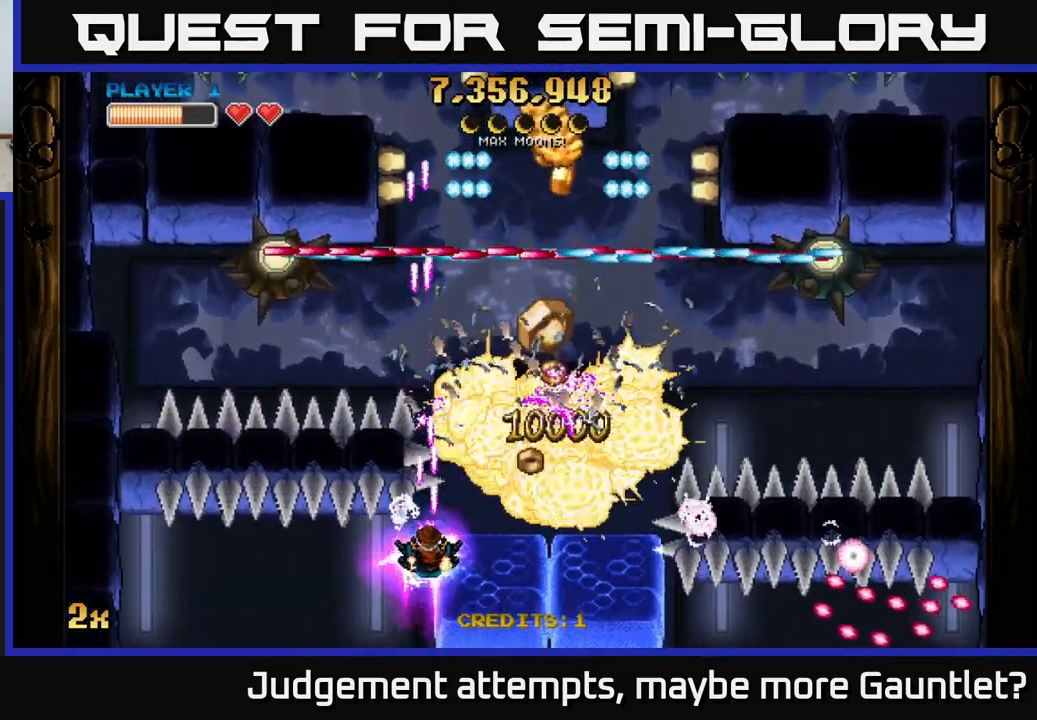
{"buttons": ["A"], "left_stick": "up", "events": [[150, "left_stick", "right"], [500, "left_stick", "up"]]}
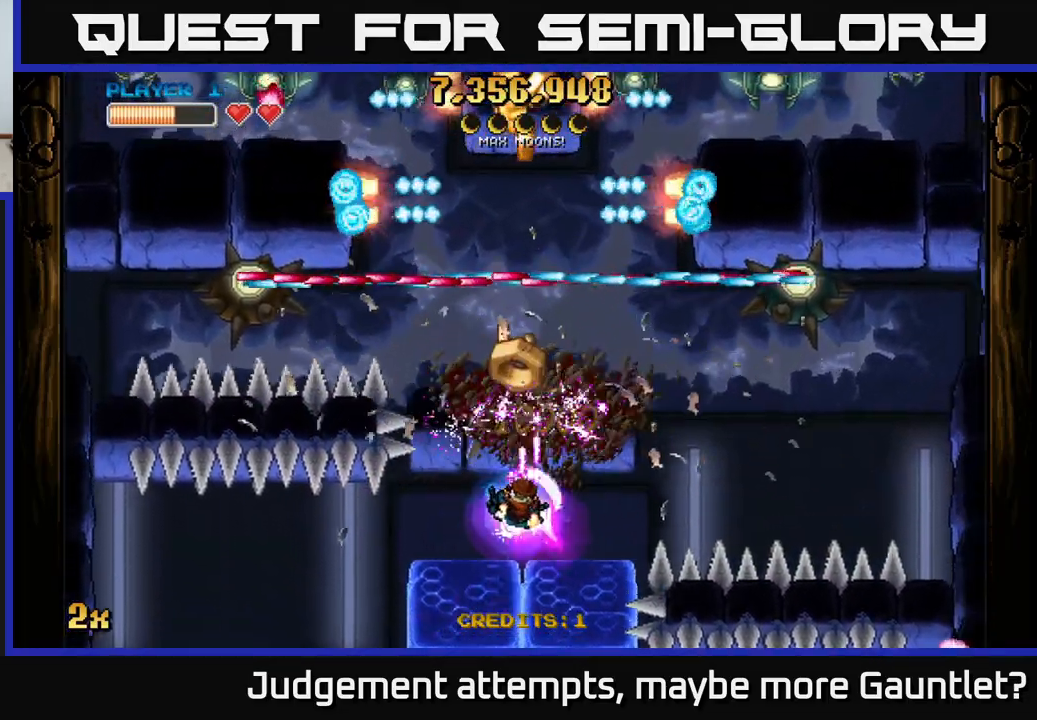
{"buttons": ["A"], "left_stick": "center", "events": [[117, "left_stick", "center"]]}
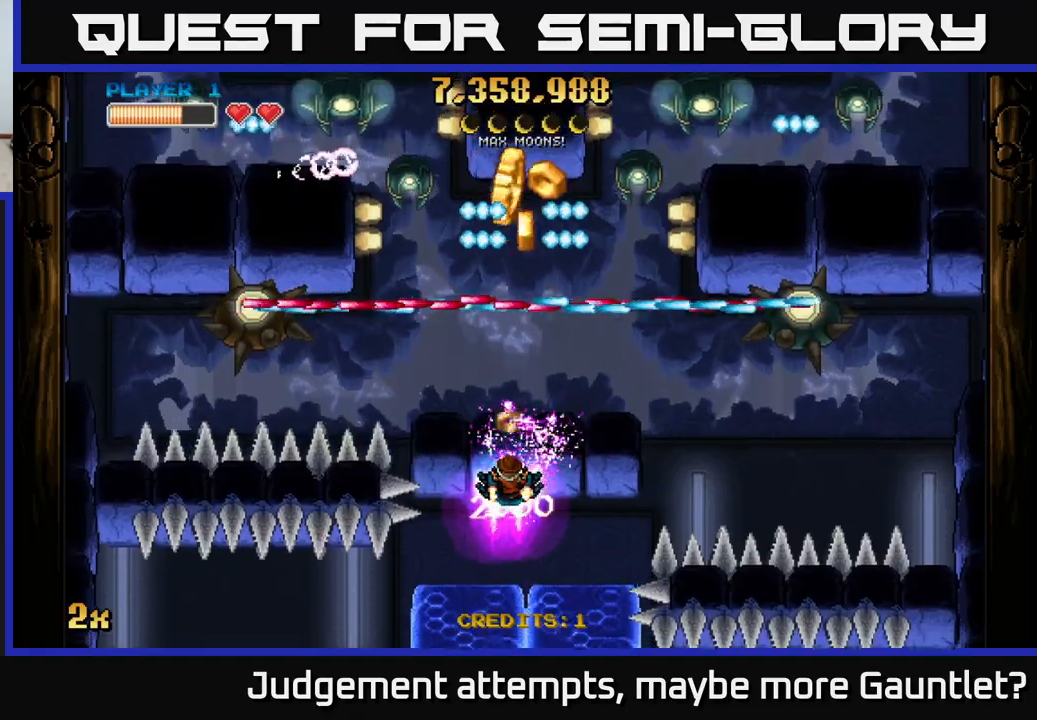
{"buttons": ["A"], "left_stick": "center", "events": []}
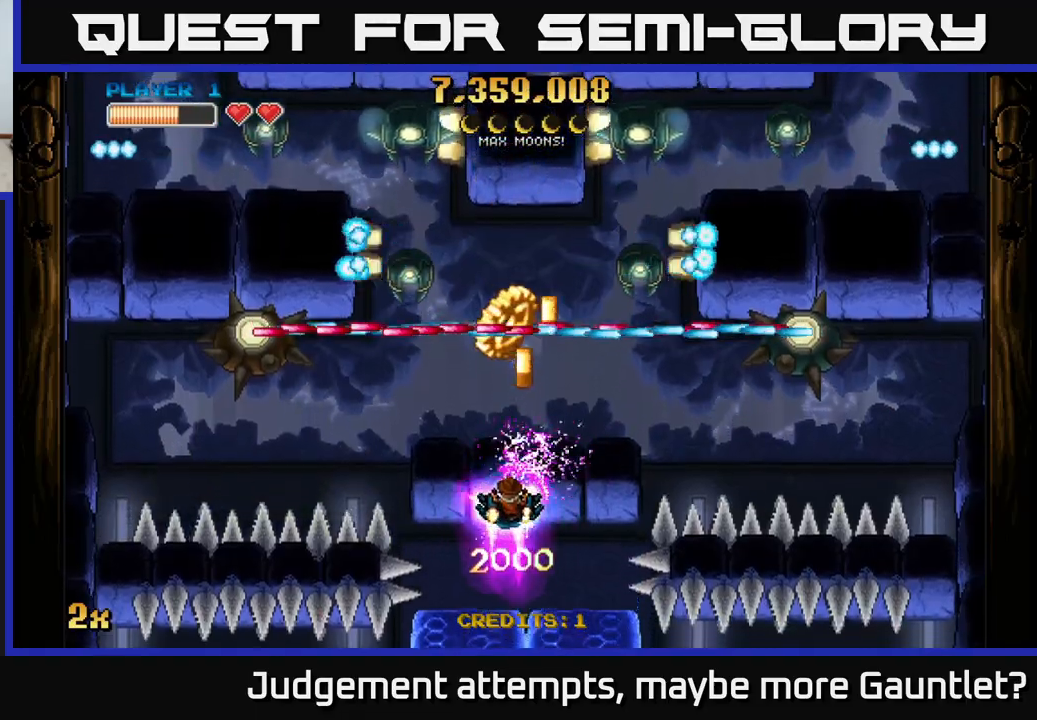
{"buttons": ["A"], "left_stick": "up-left", "events": [[33, "left_stick", "down-right"], [150, "left_stick", "center"], [233, "left_stick", "up-left"], [383, "X", "down"], [500, "X", "up"]]}
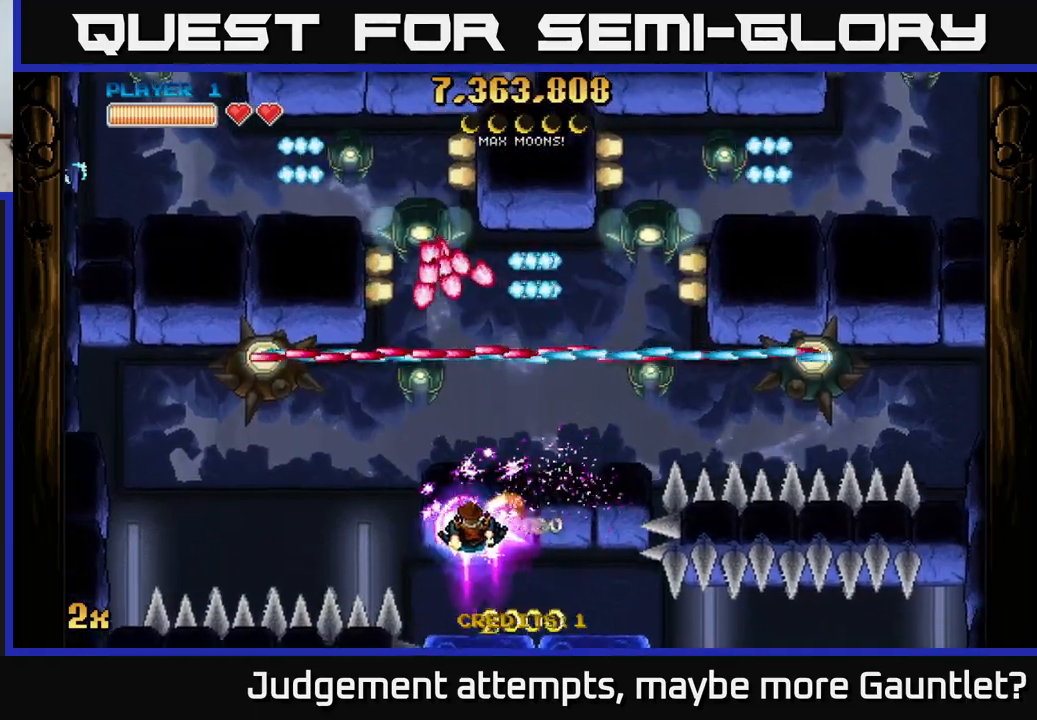
{"buttons": ["A"], "left_stick": "left", "events": [[450, "left_stick", "left"]]}
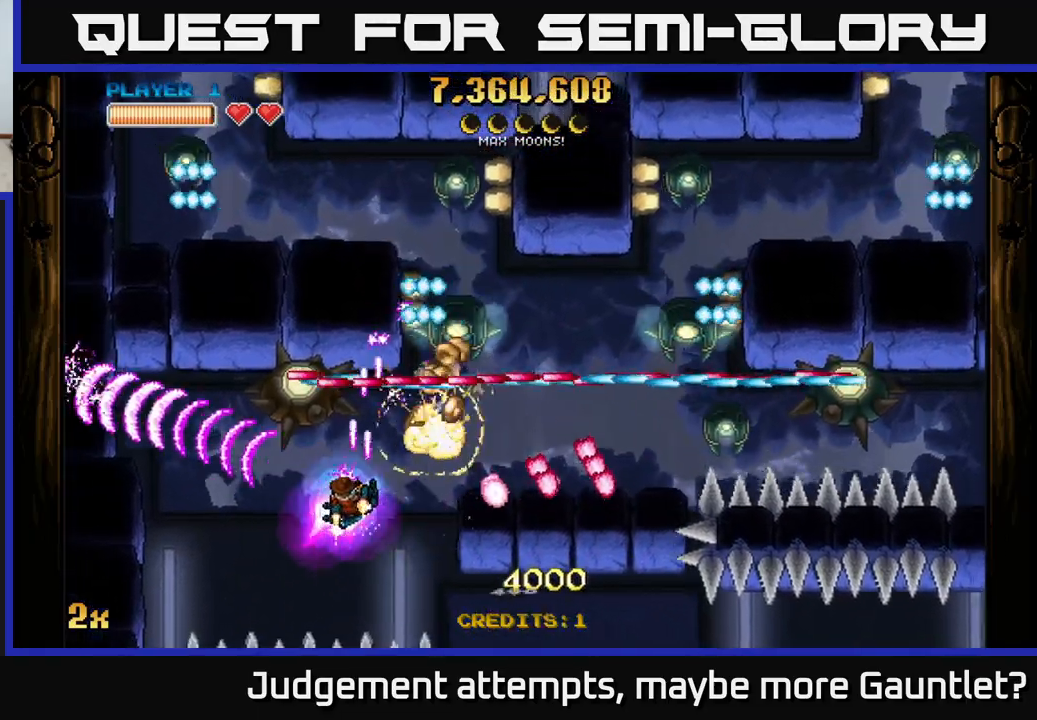
{"buttons": ["A"], "left_stick": "left", "events": [[233, "X", "down"], [233, "left_stick", "right"], [350, "X", "up"], [433, "left_stick", "left"]]}
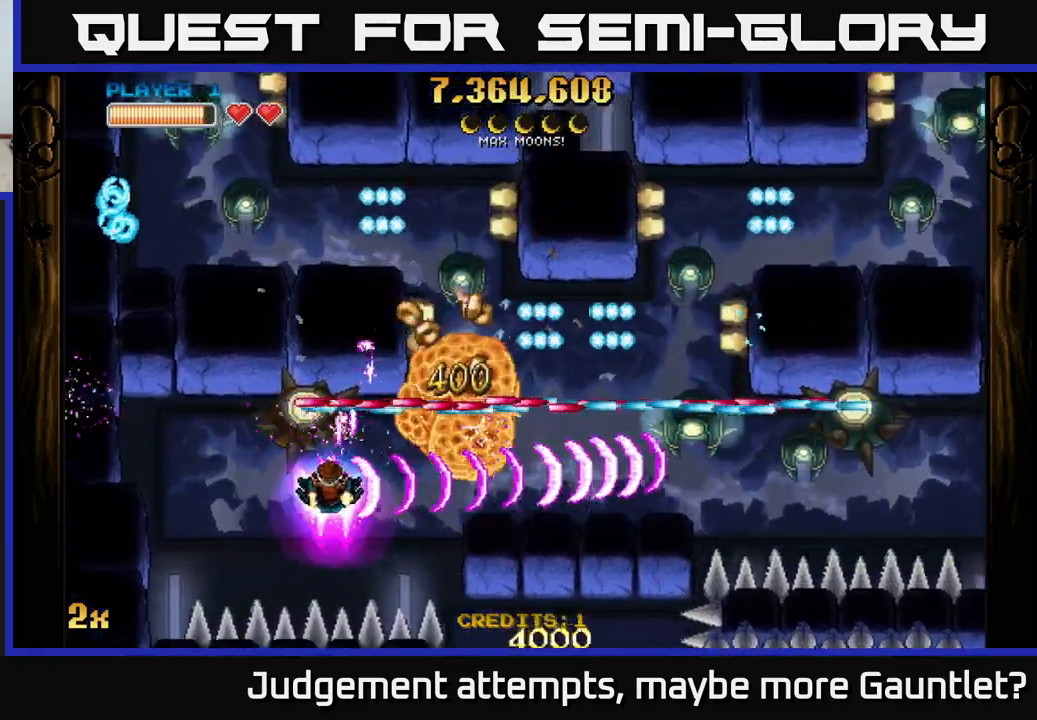
{"buttons": ["A"], "left_stick": "center", "events": [[500, "left_stick", "center"]]}
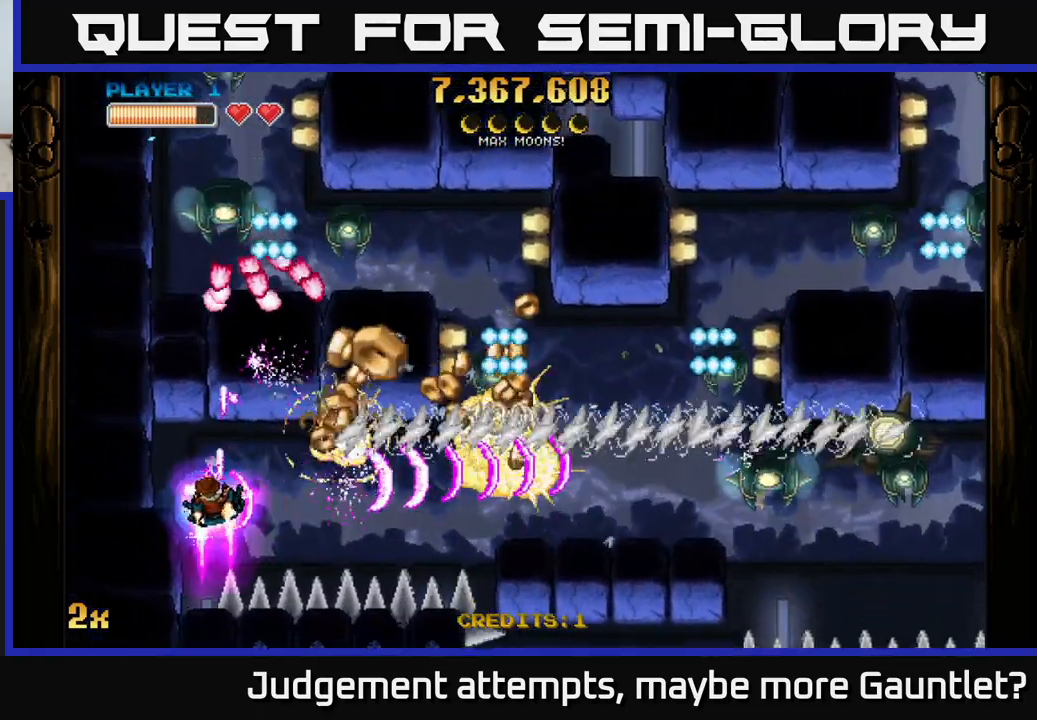
{"buttons": ["A"], "left_stick": "right", "events": [[283, "left_stick", "down-right"], [333, "left_stick", "right"]]}
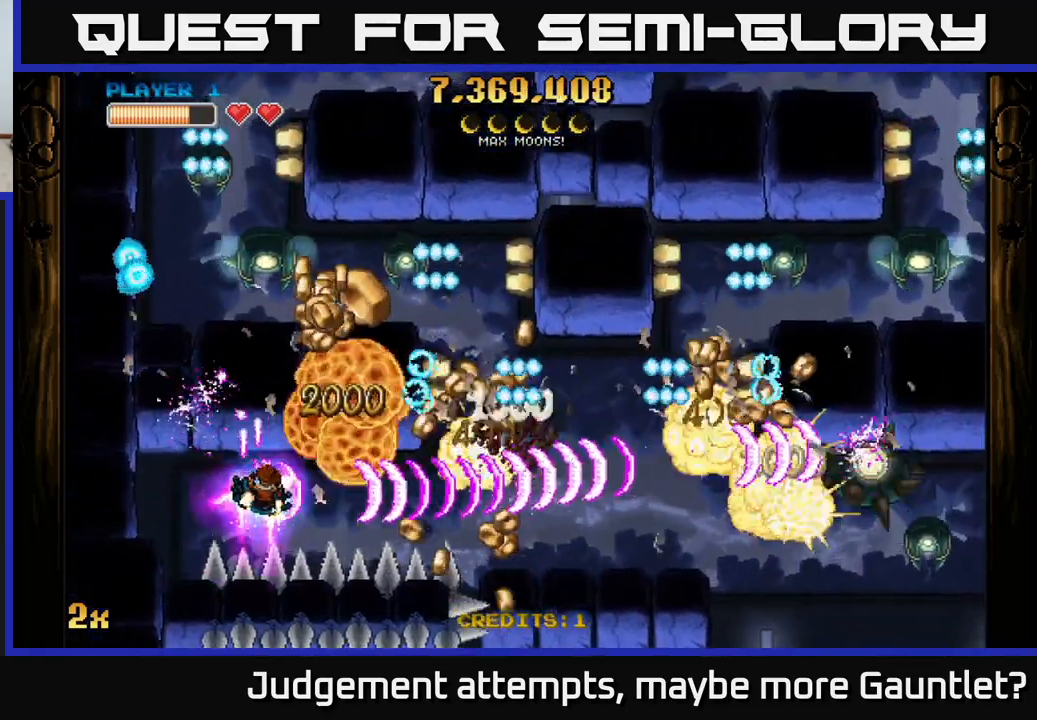
{"buttons": ["A"], "left_stick": "down-right", "events": [[383, "left_stick", "down-right"]]}
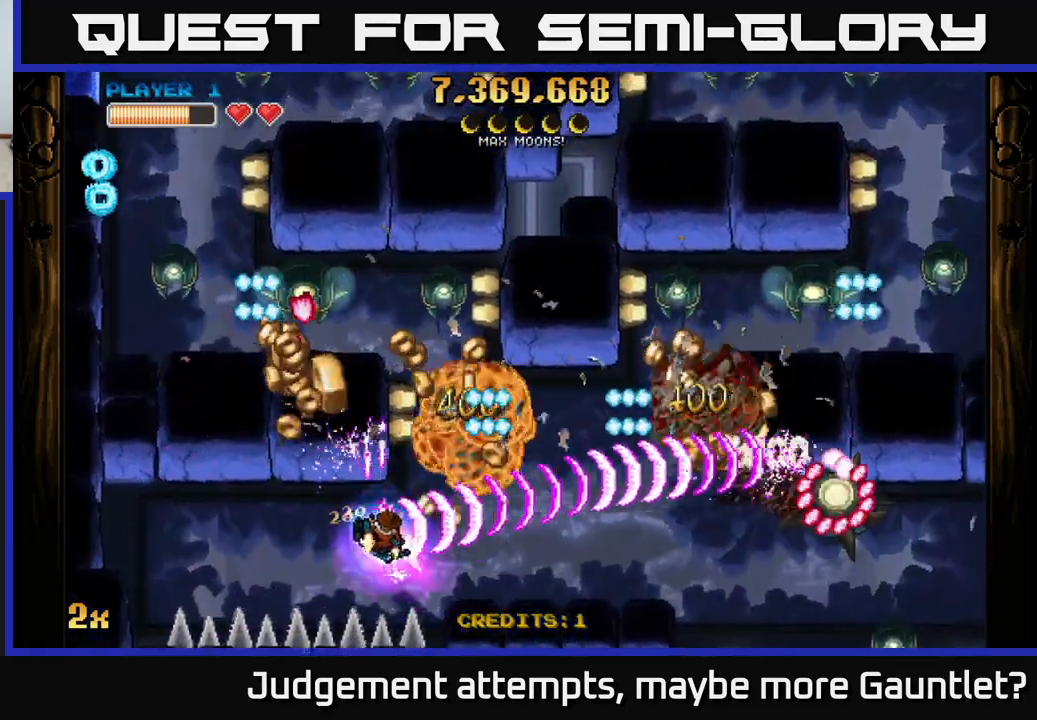
{"buttons": ["A"], "left_stick": "up-left", "events": [[133, "left_stick", "down-left"], [183, "left_stick", "left"], [400, "left_stick", "up-left"]]}
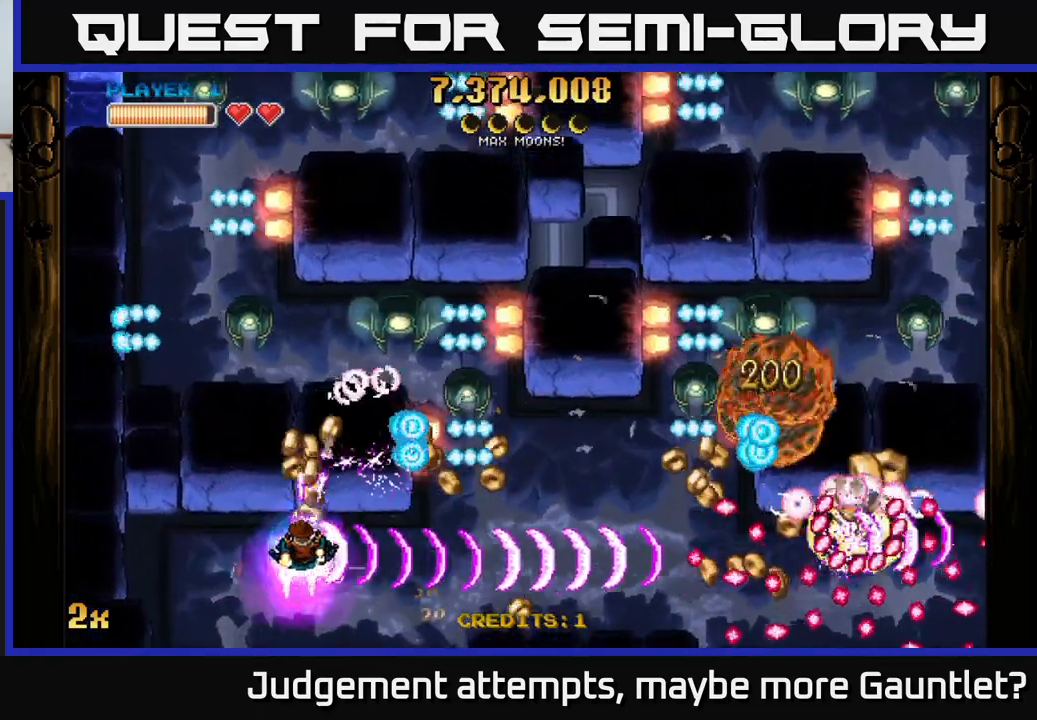
{"buttons": ["A"], "left_stick": "up-right", "events": [[67, "left_stick", "up-right"], [150, "left_stick", "down-right"], [467, "left_stick", "up-right"]]}
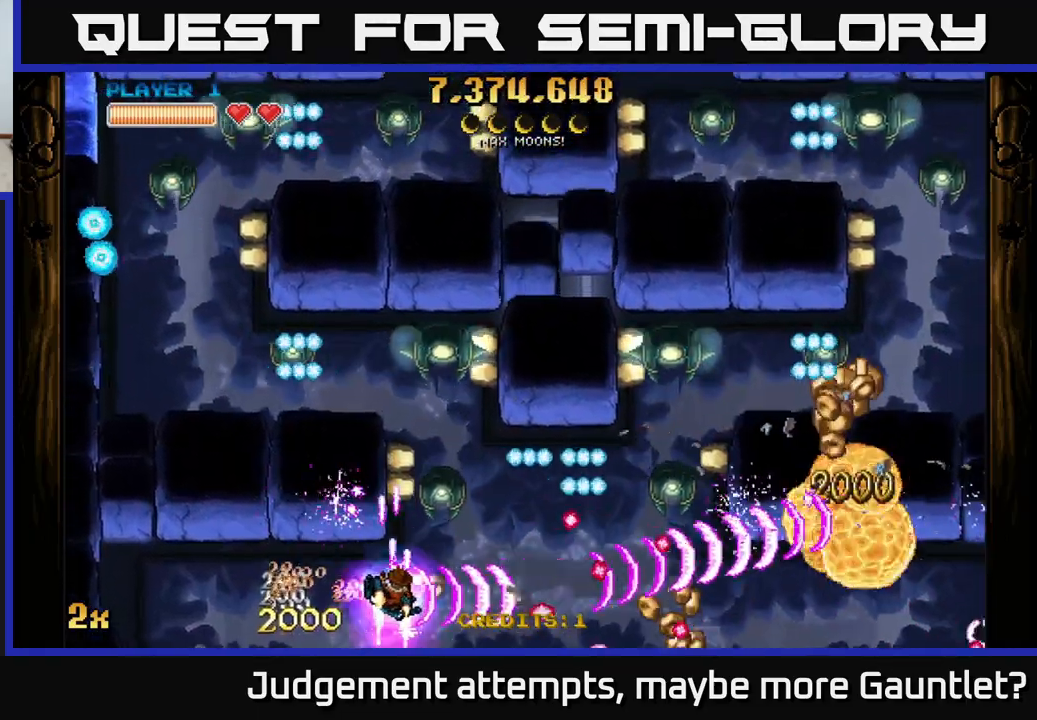
{"buttons": ["A"], "left_stick": "left", "events": [[100, "left_stick", "down-right"], [233, "left_stick", "left"]]}
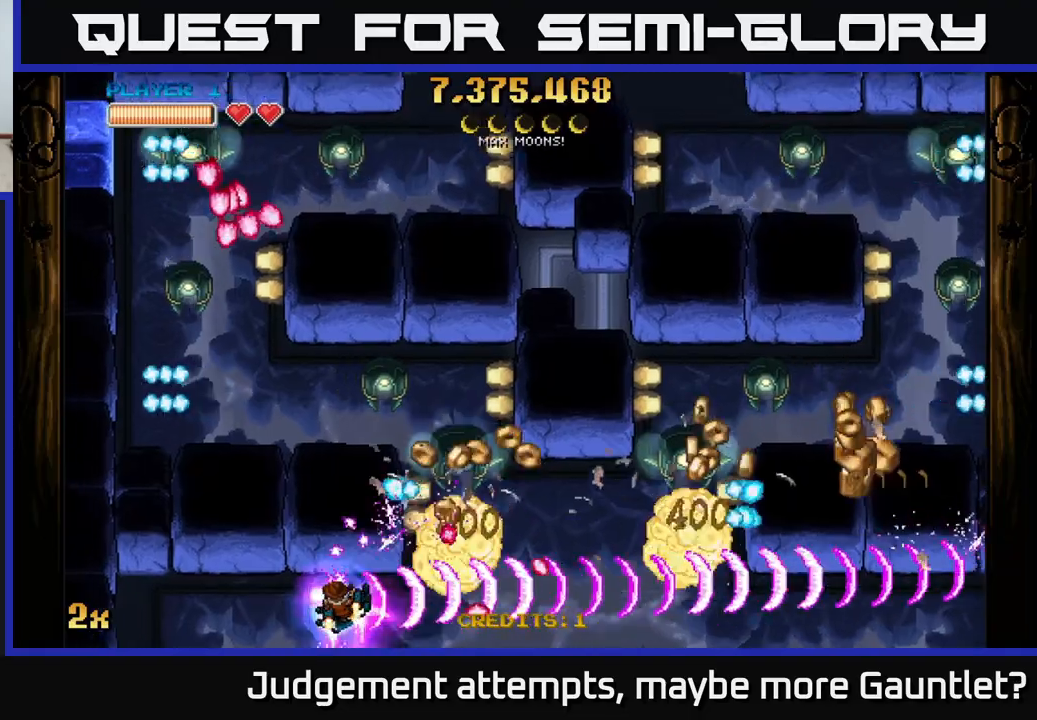
{"buttons": ["A"], "left_stick": "down-right", "events": [[117, "left_stick", "up"], [183, "left_stick", "right"], [267, "left_stick", "down-right"]]}
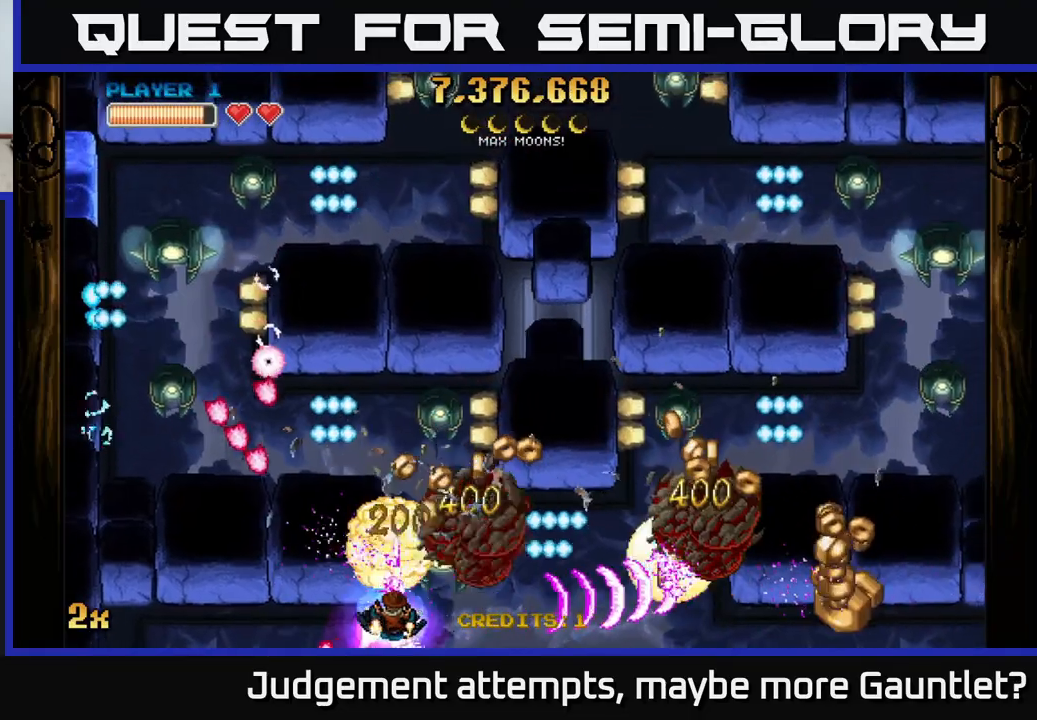
{"buttons": ["A"], "left_stick": "right", "events": [[217, "left_stick", "left"], [233, "X", "down"], [317, "X", "up"], [350, "left_stick", "down"], [467, "left_stick", "right"]]}
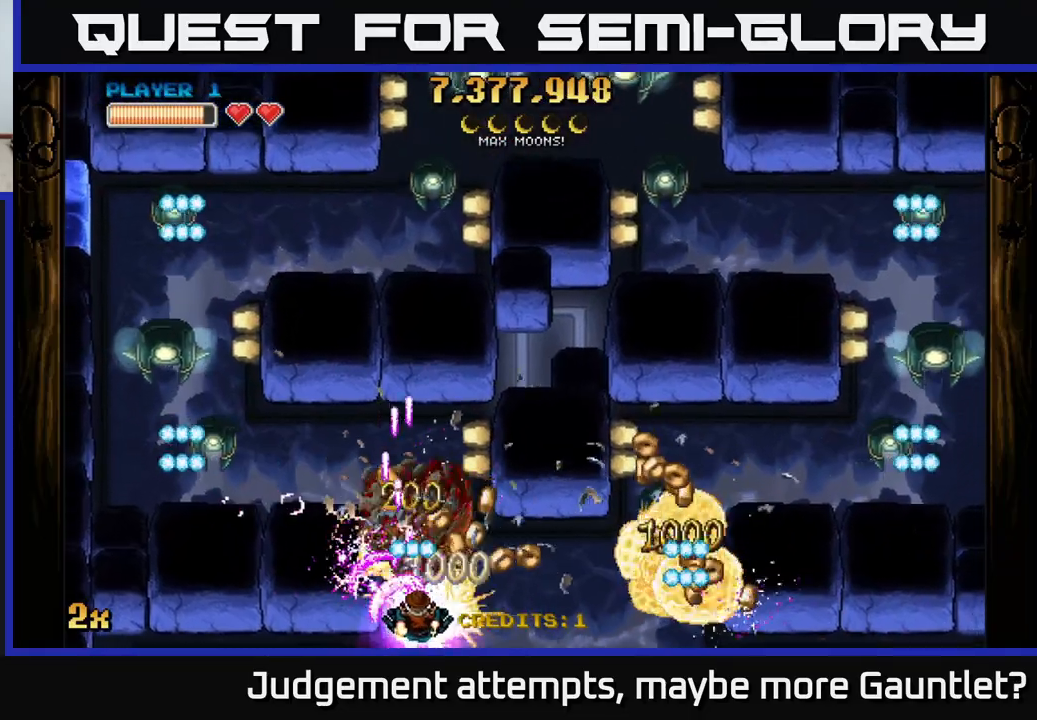
{"buttons": ["A"], "left_stick": "left", "events": [[200, "left_stick", "up"], [483, "left_stick", "left"]]}
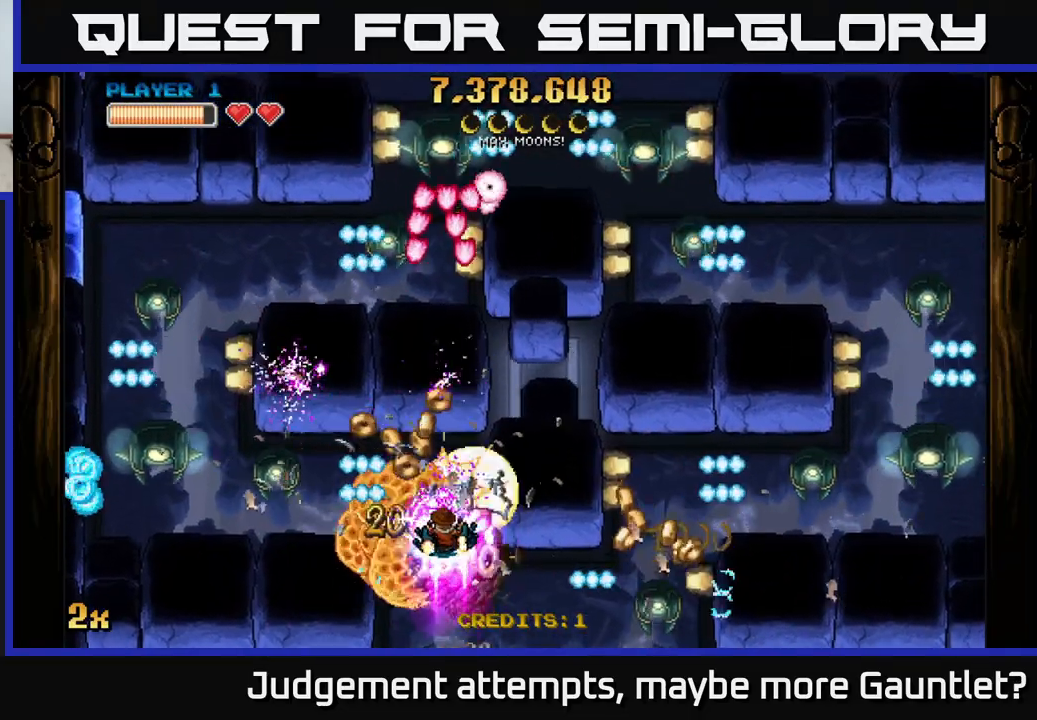
{"buttons": ["A"], "left_stick": "right", "events": [[50, "left_stick", "down"], [100, "left_stick", "right"], [167, "left_stick", "up"], [233, "left_stick", "left"], [300, "X", "down"], [400, "X", "up"], [467, "left_stick", "right"]]}
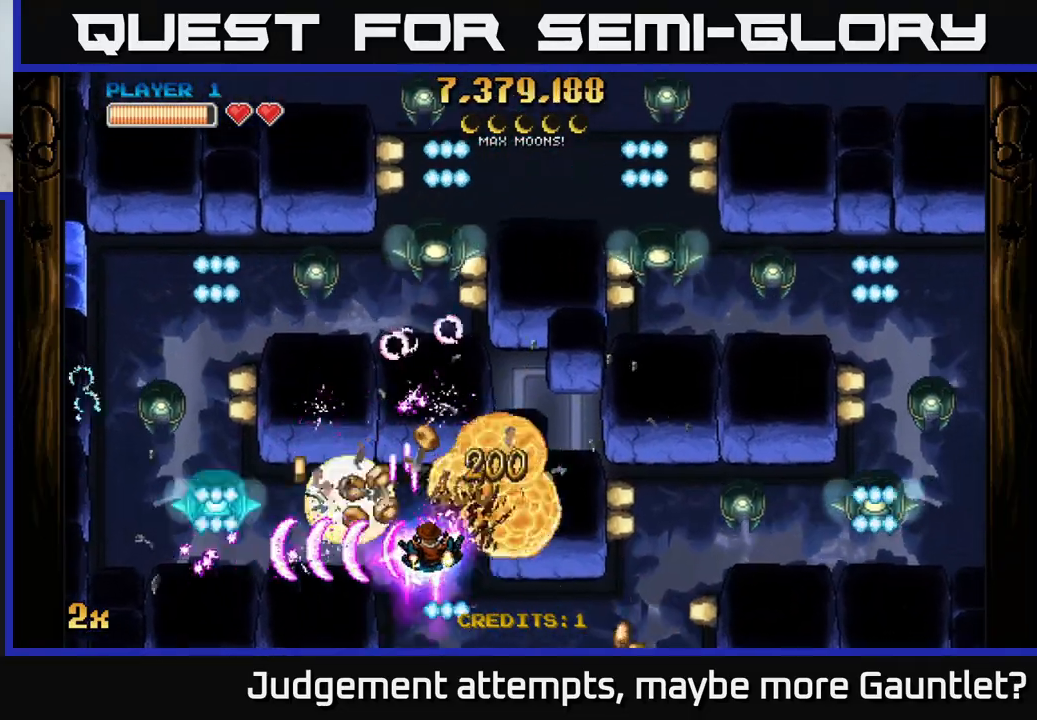
{"buttons": ["A"], "left_stick": "left", "events": [[217, "left_stick", "up-right"], [317, "left_stick", "center"], [417, "left_stick", "left"]]}
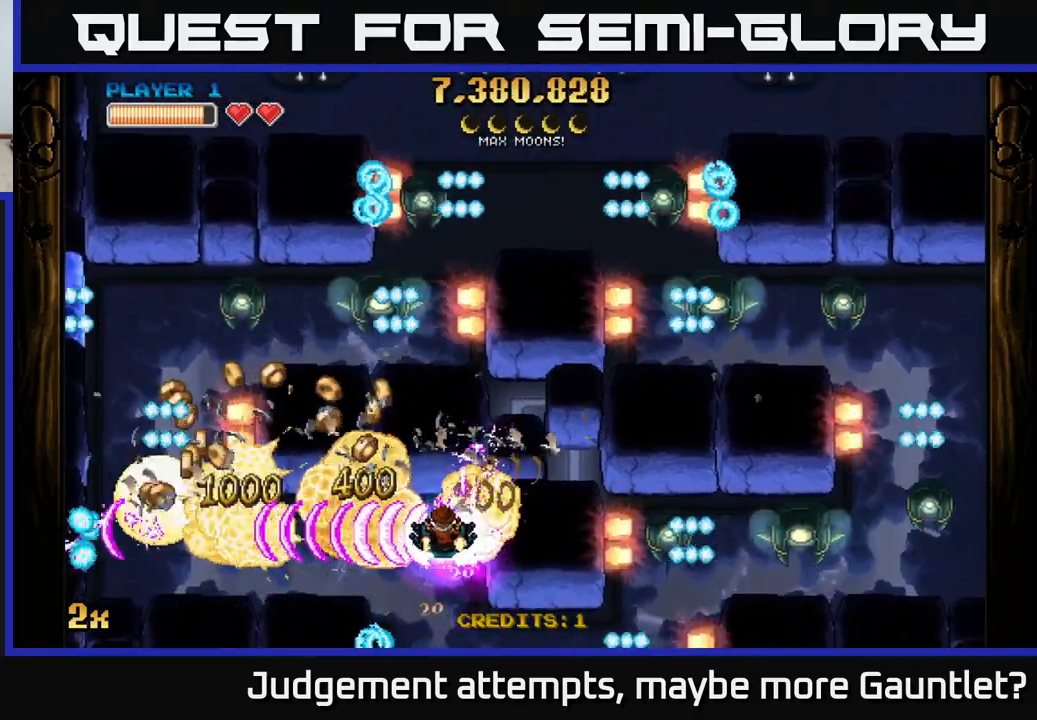
{"buttons": ["A"], "left_stick": "down-left", "events": [[117, "left_stick", "down-left"], [283, "left_stick", "up-left"], [317, "X", "down"], [417, "X", "up"], [450, "left_stick", "down-left"]]}